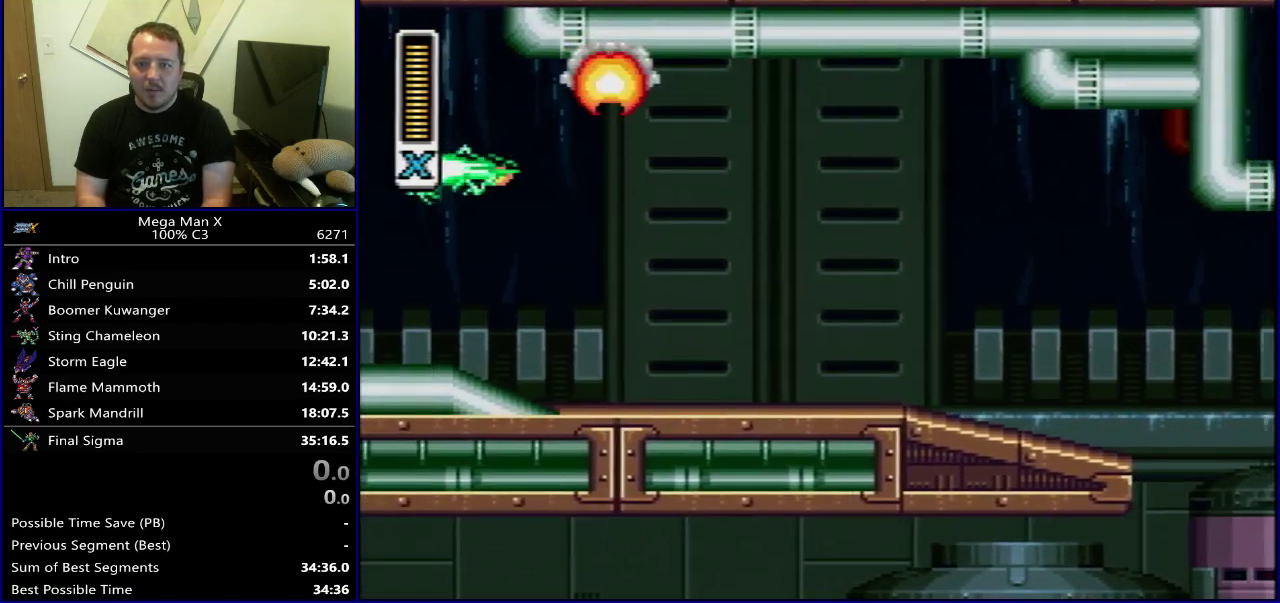
Gameplay with a controller (Nintendo layout); each line is a JSON object with the inputs held at the frame after it (dt_ms = milliseconds from this image to that frame). "events" lists button and stick changes between this image and that frame as [ms after this image, input, new state], when the widget could be followed in between. Not read: L3 R3.
{"dt_ms": 500, "buttons": ["Y", "SELECT"], "events": [[383, "DPAD_RIGHT", "up"], [483, "SELECT", "down"]]}
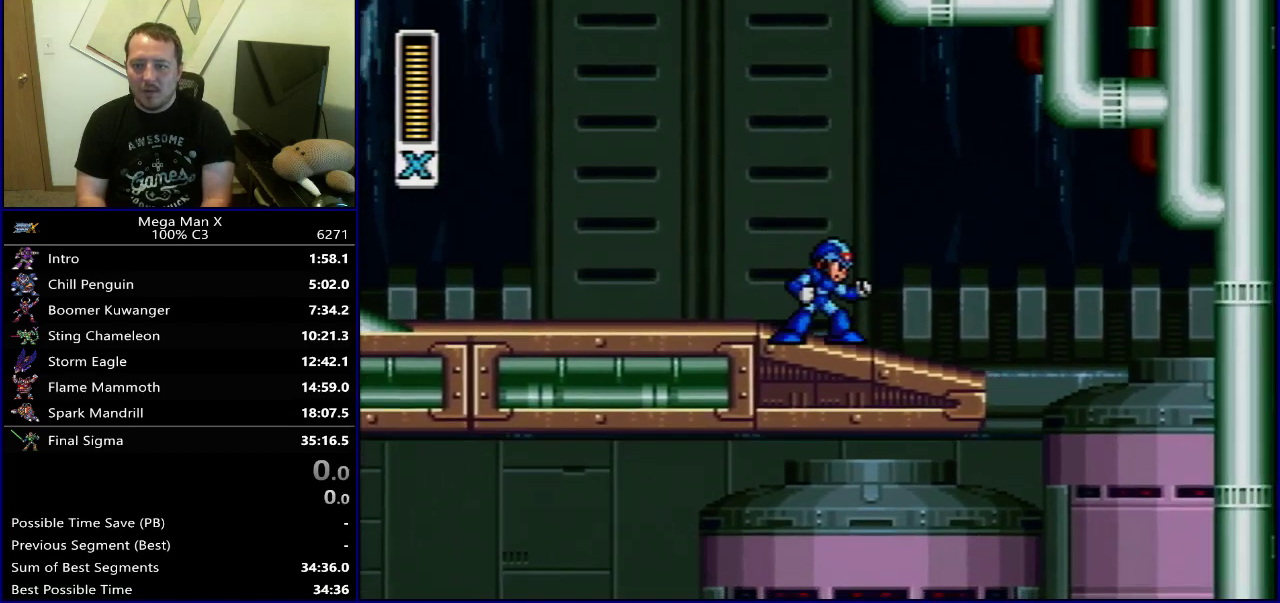
{"dt_ms": 400, "buttons": ["Y", "DPAD_RIGHT"], "events": [[117, "SELECT", "up"], [383, "DPAD_RIGHT", "down"]]}
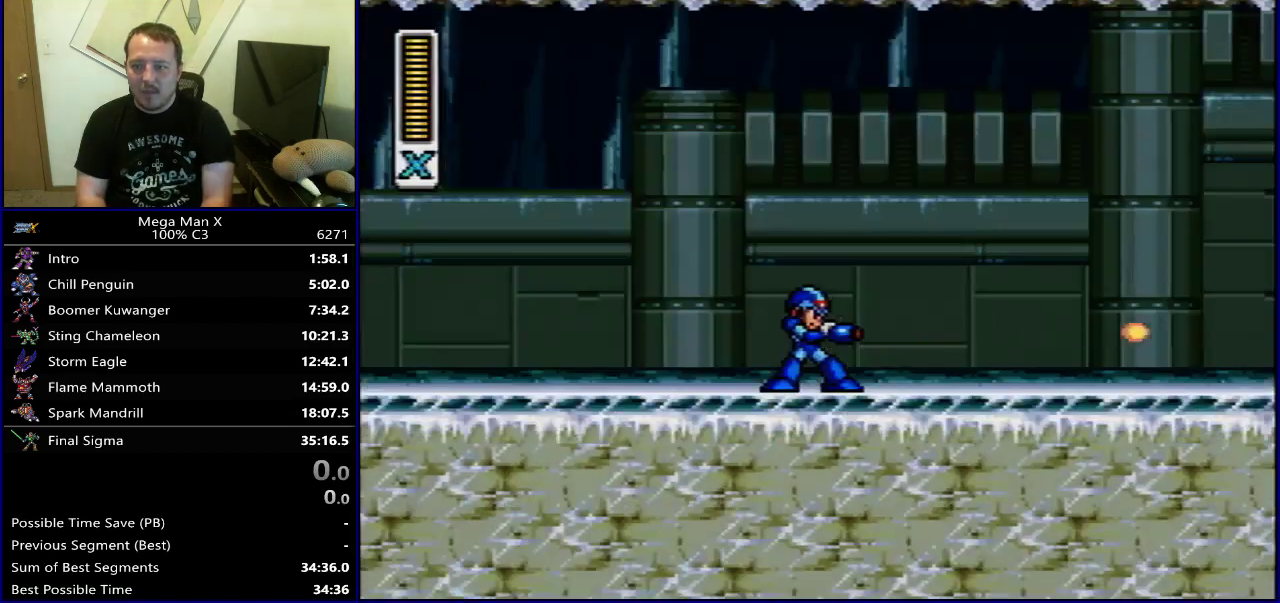
{"dt_ms": 600, "buttons": ["Y", "DPAD_RIGHT"], "events": []}
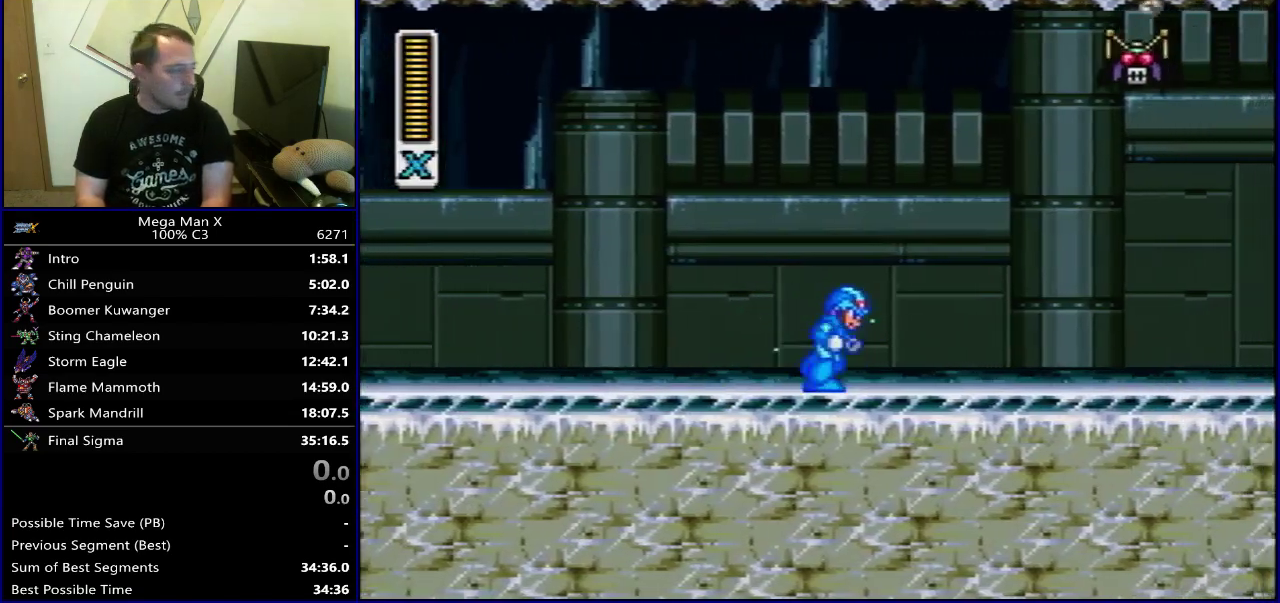
{"dt_ms": 500, "buttons": ["Y", "DPAD_RIGHT"], "events": [[133, "Y", "up"], [183, "Y", "down"]]}
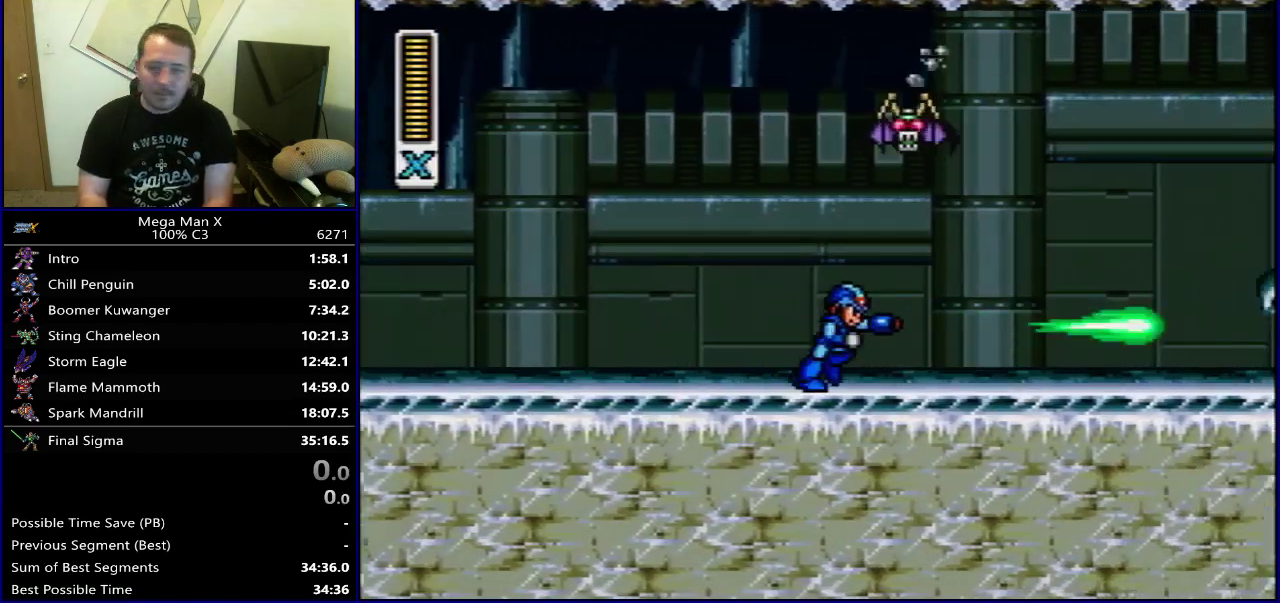
{"dt_ms": 500, "buttons": ["Y", "DPAD_RIGHT"], "events": []}
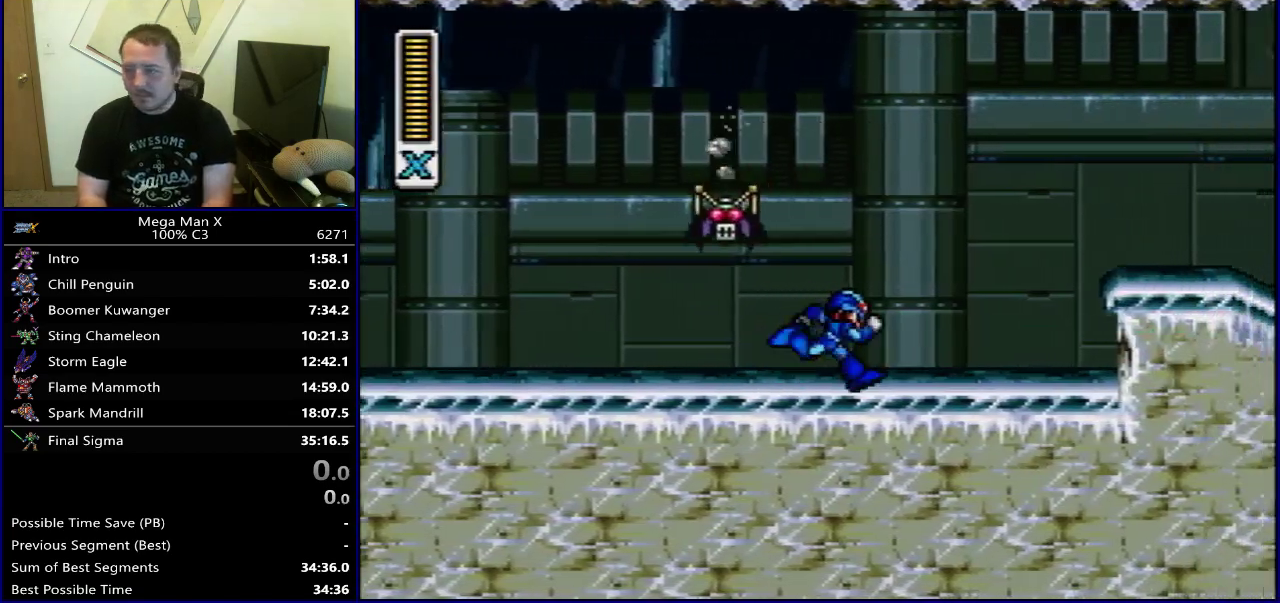
{"dt_ms": 500, "buttons": ["Y", "DPAD_RIGHT"], "events": [[417, "Y", "up"], [483, "Y", "down"]]}
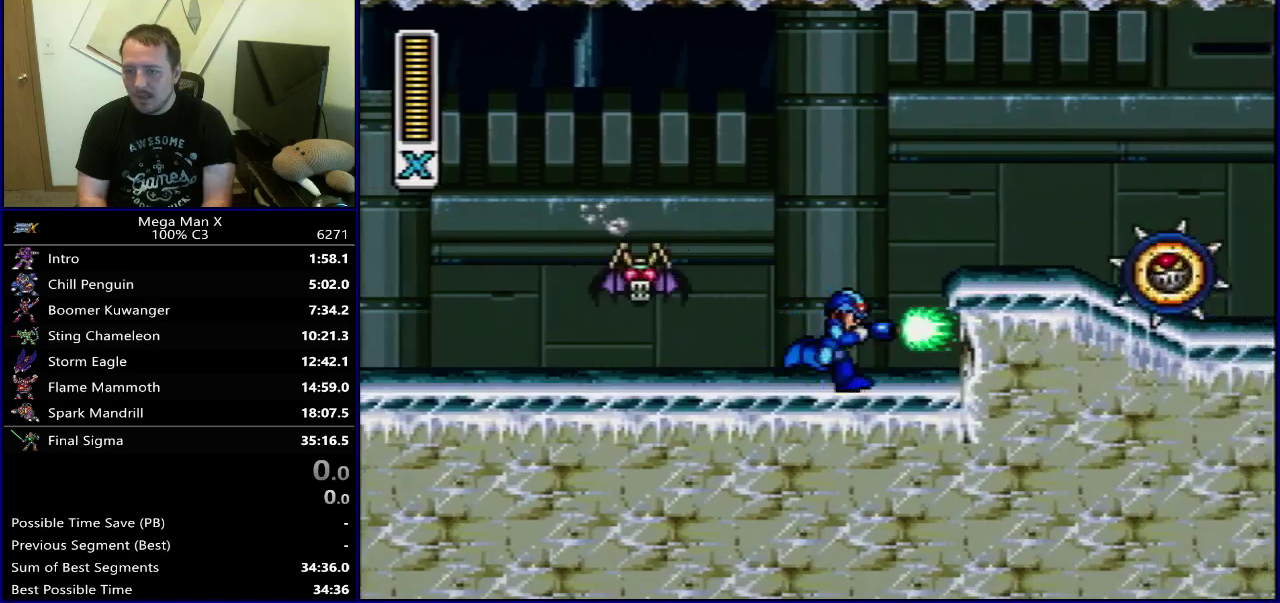
{"dt_ms": 500, "buttons": ["Y", "DPAD_RIGHT"], "events": [[33, "B", "down"], [350, "B", "up"]]}
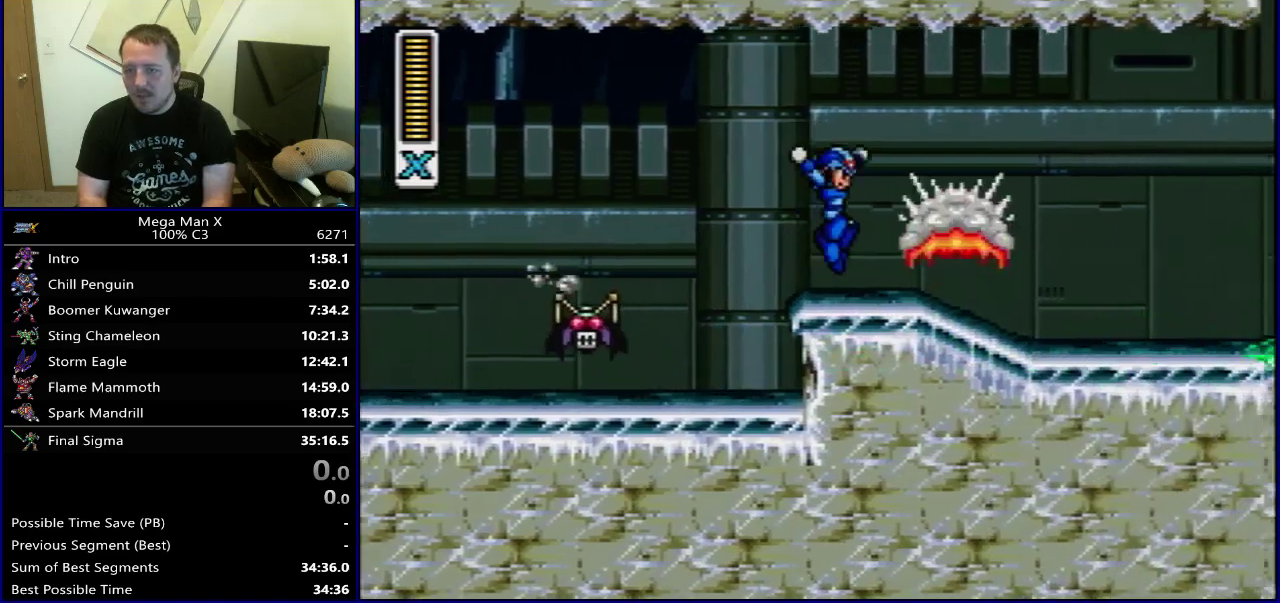
{"dt_ms": 600, "buttons": ["B", "Y", "DPAD_RIGHT"], "events": [[517, "B", "down"]]}
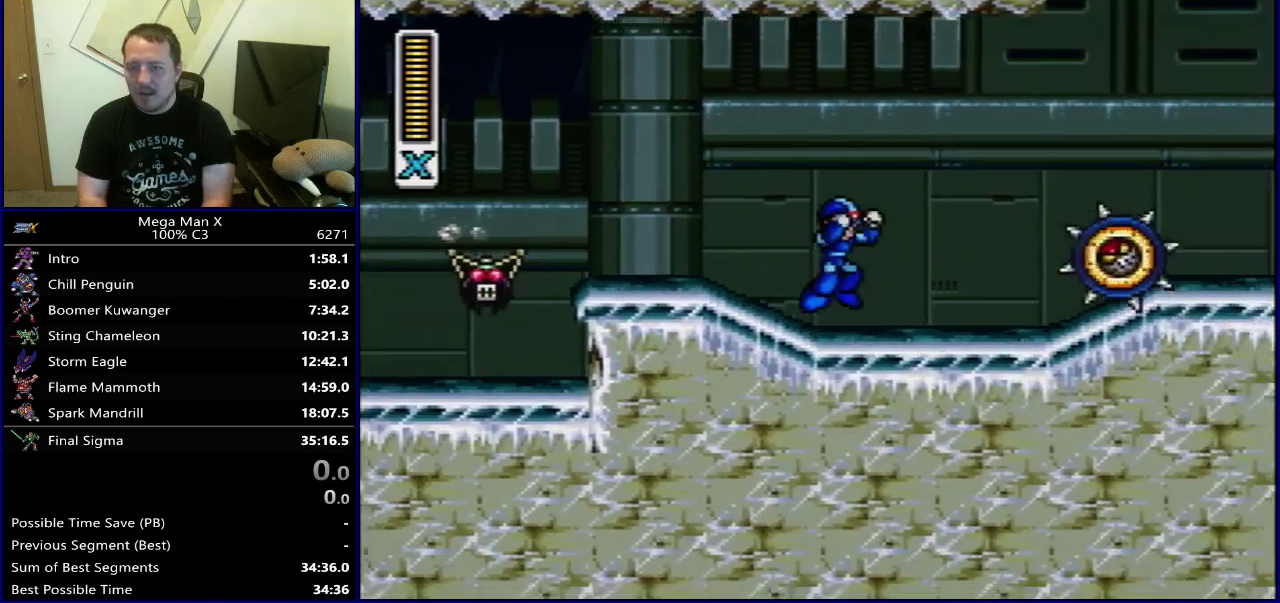
{"dt_ms": 400, "buttons": ["Y", "DPAD_RIGHT"], "events": [[400, "B", "up"]]}
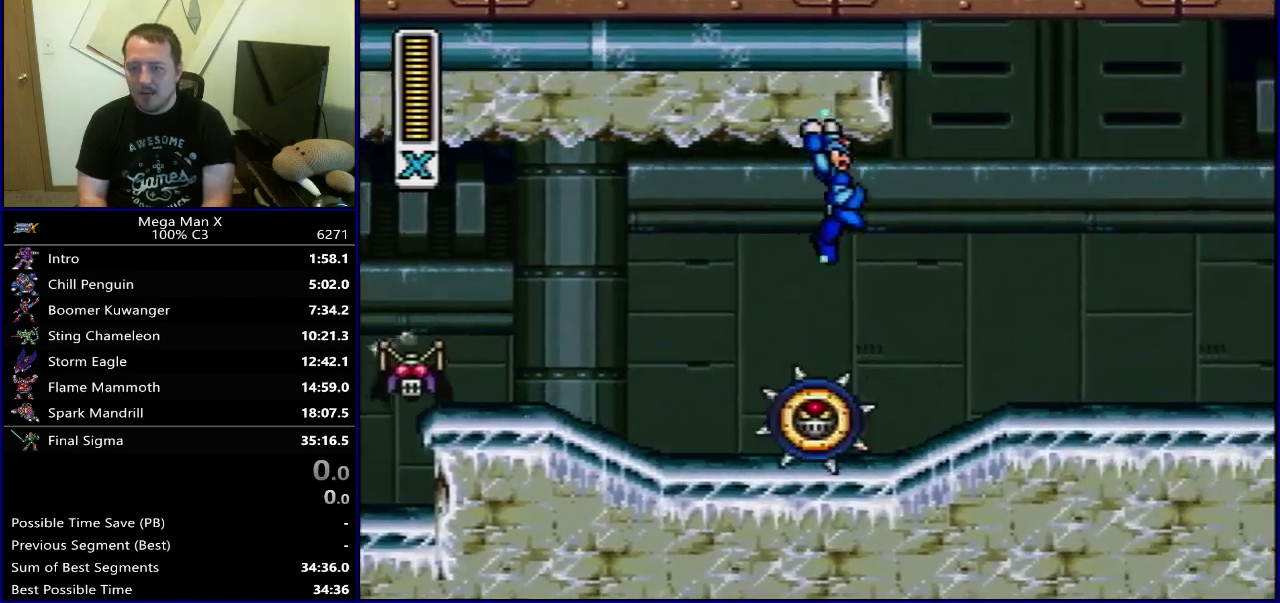
{"dt_ms": 500, "buttons": ["DPAD_RIGHT"], "events": [[333, "B", "down"], [383, "Y", "up"], [417, "B", "up"]]}
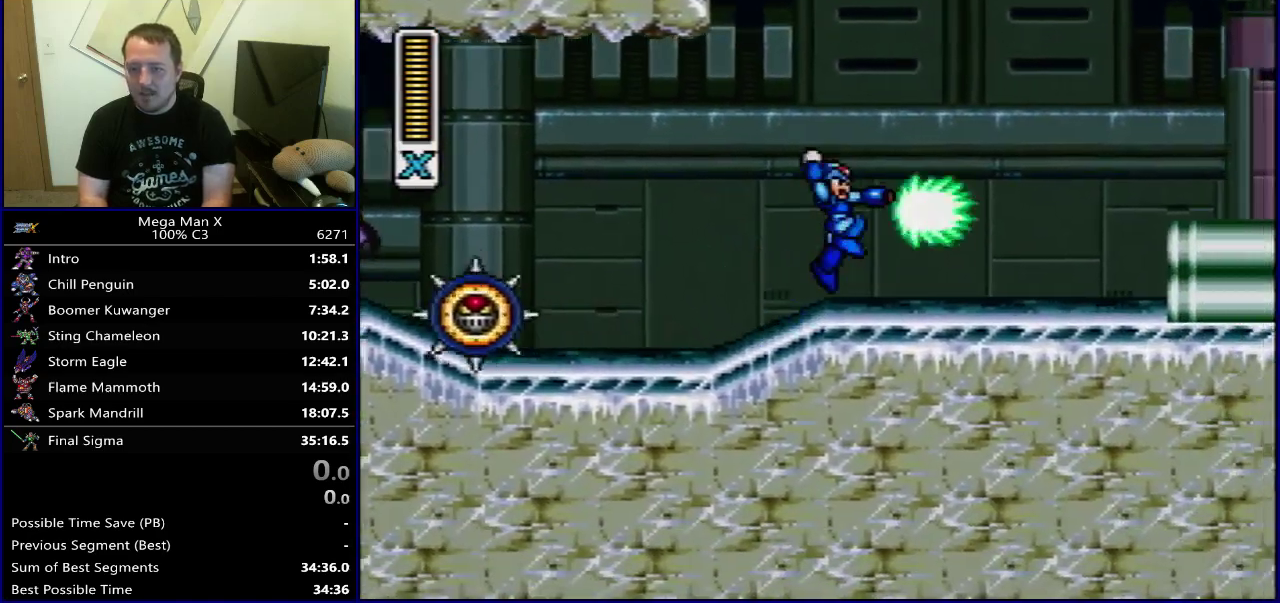
{"dt_ms": 500, "buttons": ["Y", "DPAD_RIGHT"], "events": [[17, "Y", "down"]]}
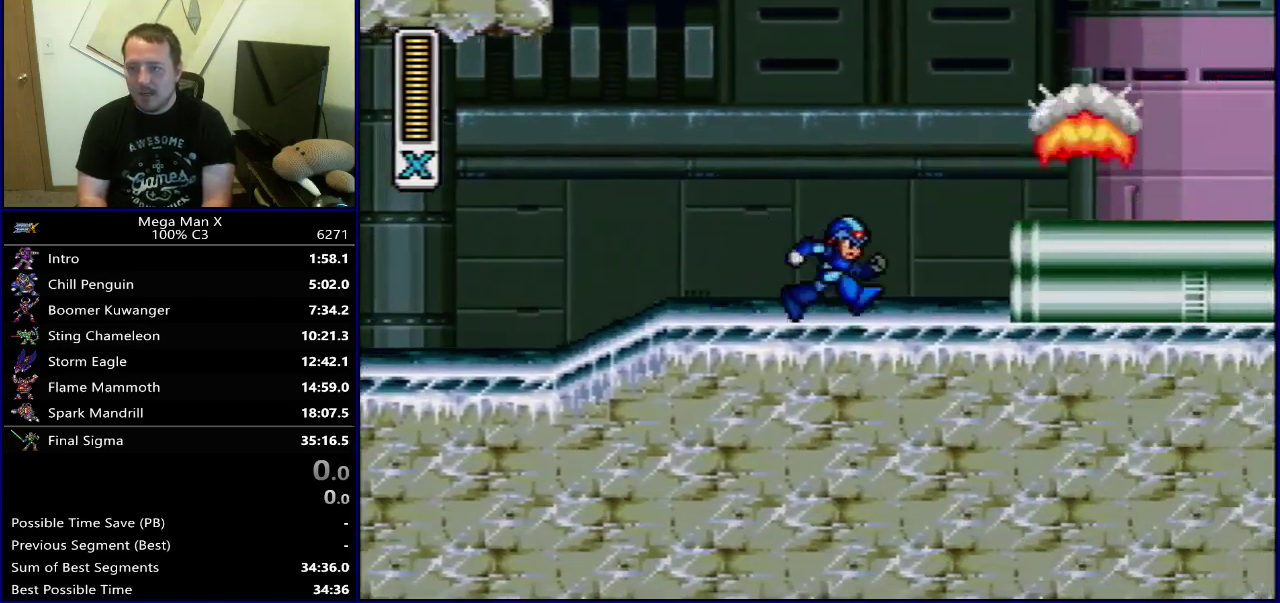
{"dt_ms": 500, "buttons": ["Y", "DPAD_RIGHT"], "events": [[250, "B", "down"], [417, "B", "up"]]}
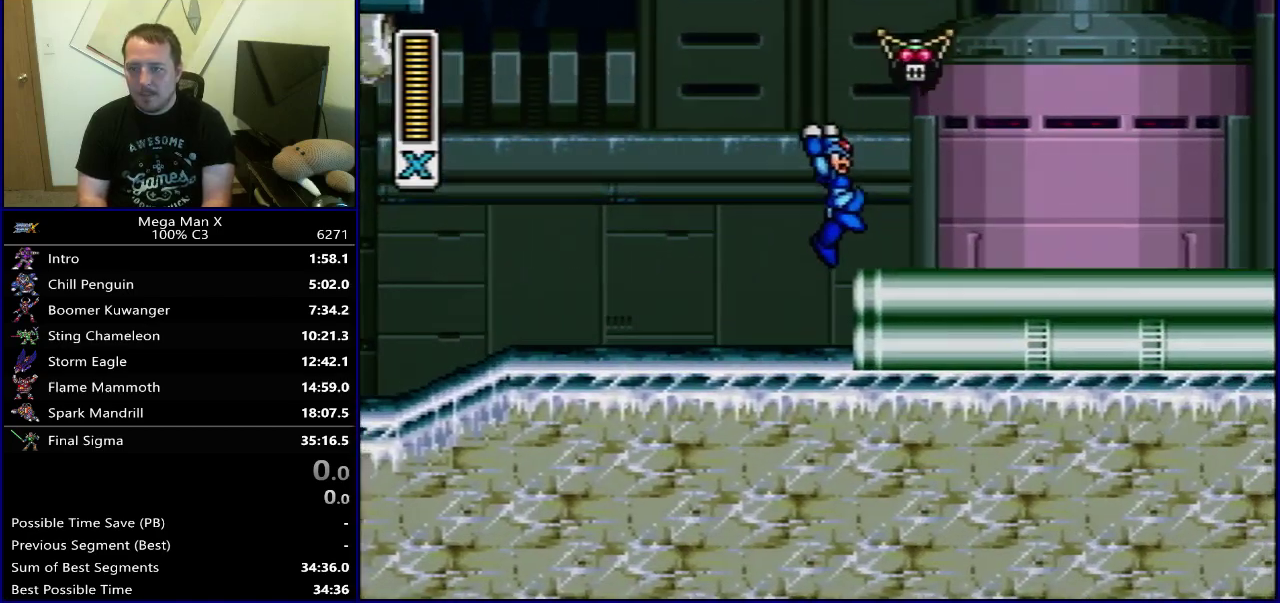
{"dt_ms": 500, "buttons": ["Y", "DPAD_RIGHT"], "events": []}
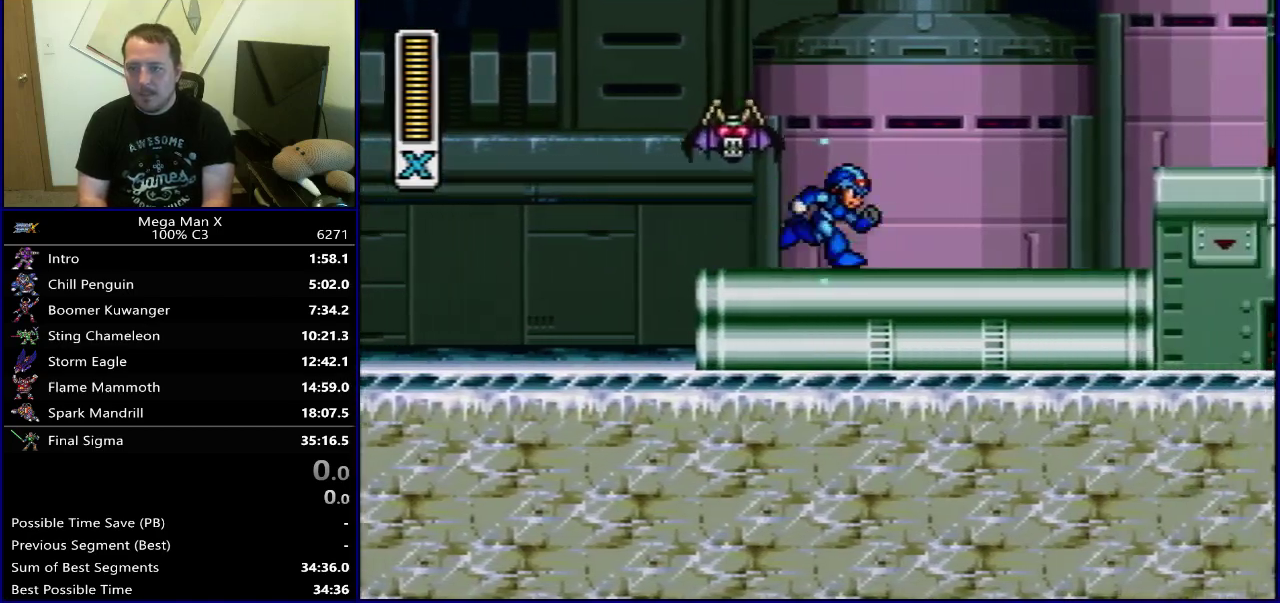
{"dt_ms": 500, "buttons": ["Y", "DPAD_RIGHT"], "events": []}
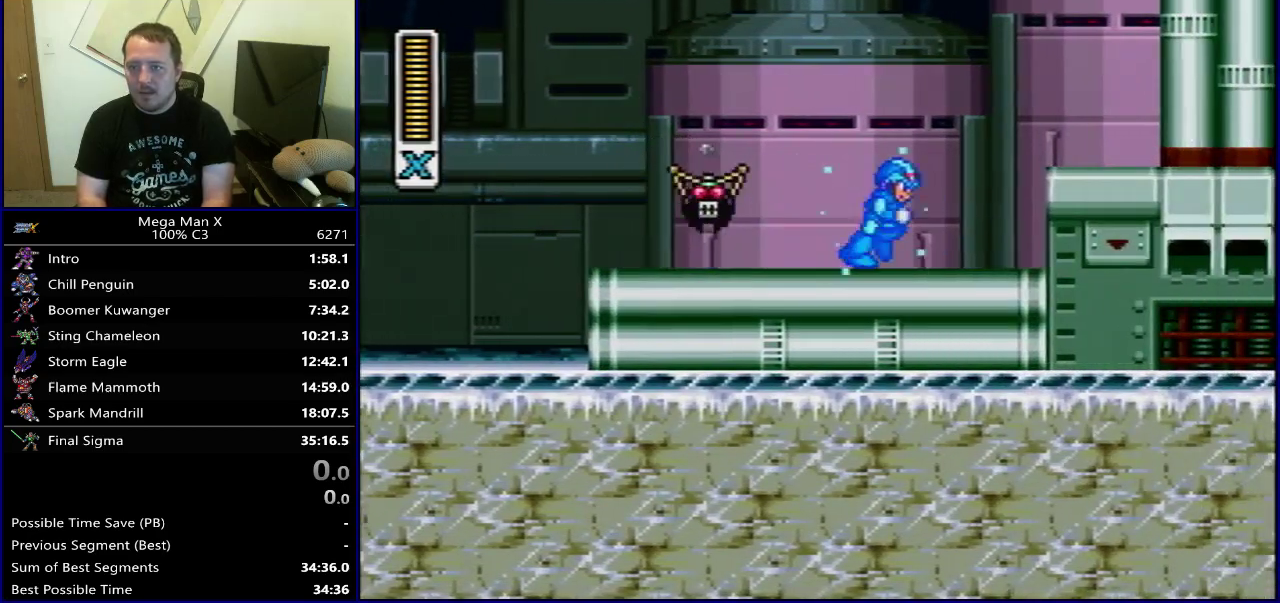
{"dt_ms": 600, "buttons": ["B", "Y", "DPAD_LEFT"], "events": [[283, "B", "down"], [400, "B", "up"], [467, "DPAD_RIGHT", "up"], [483, "B", "down"], [517, "DPAD_LEFT", "down"]]}
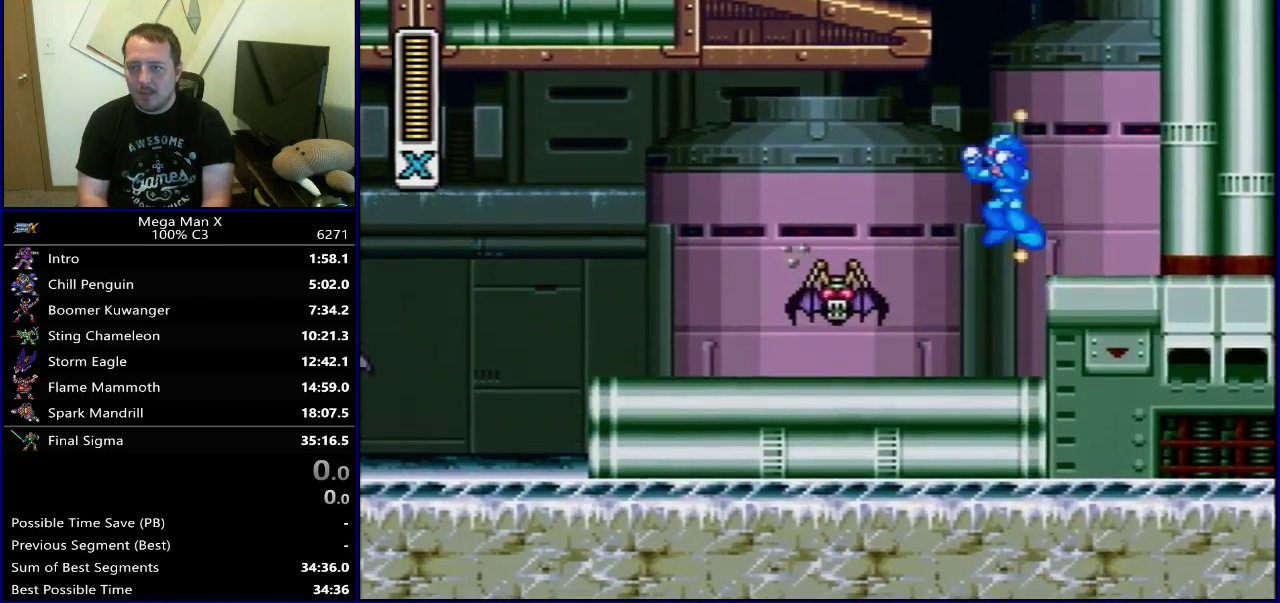
{"dt_ms": 400, "buttons": ["B", "DPAD_LEFT"], "events": [[133, "B", "up"], [183, "B", "down"], [367, "Y", "up"]]}
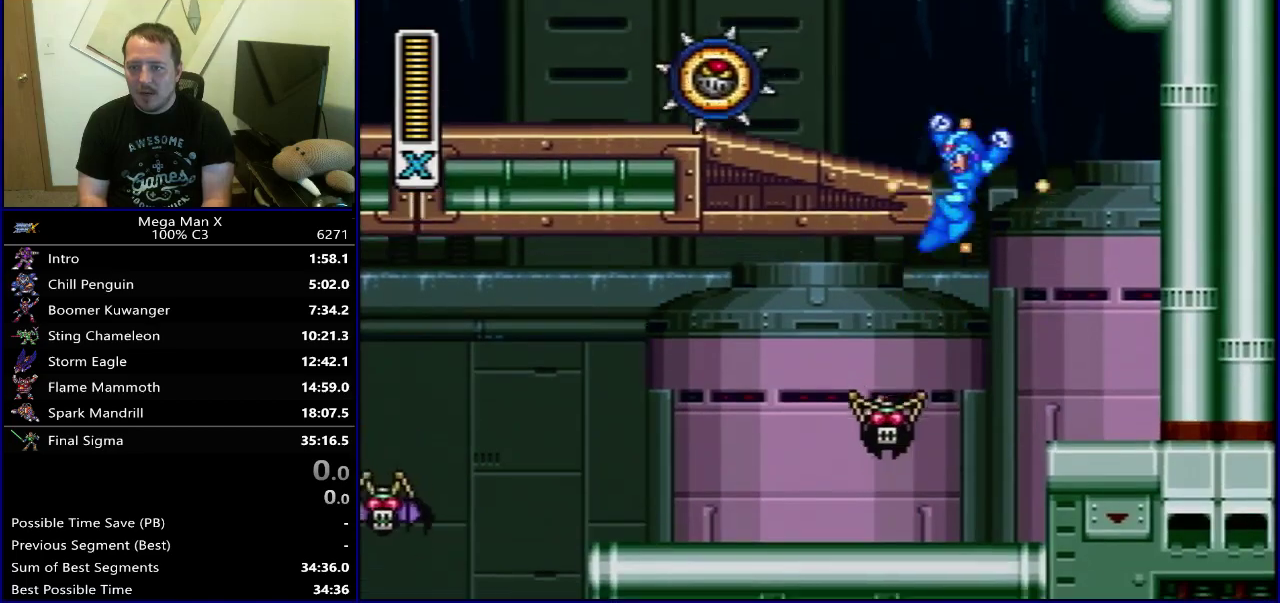
{"dt_ms": 500, "buttons": ["DPAD_LEFT"], "events": [[433, "B", "up"]]}
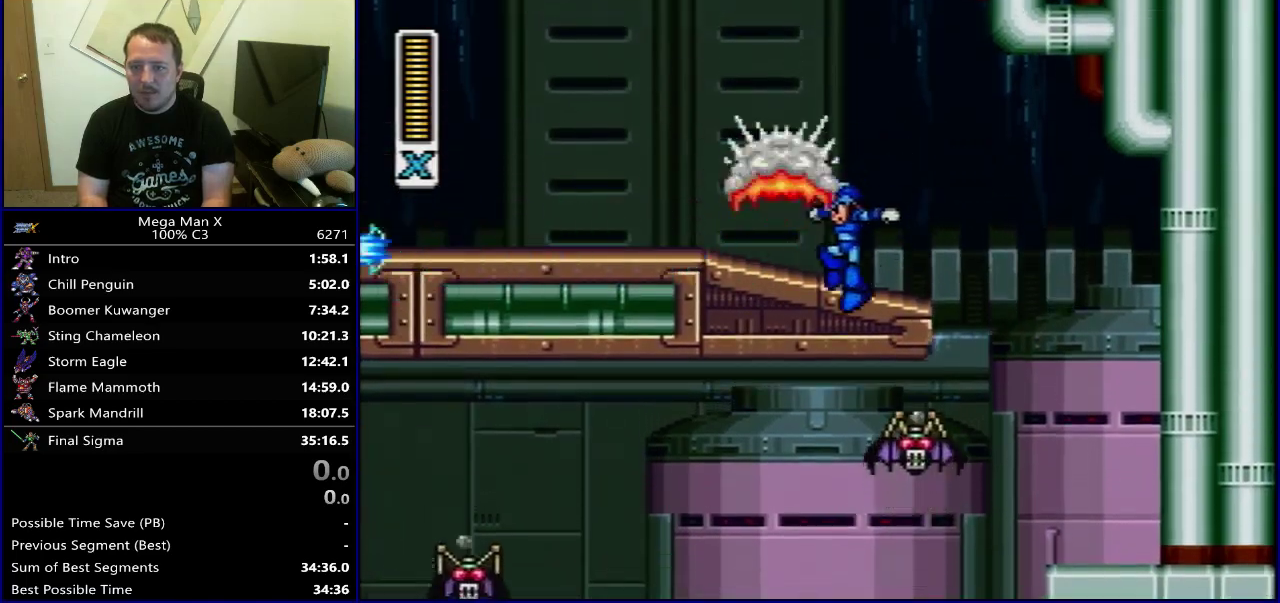
{"dt_ms": 700, "buttons": ["Y", "DPAD_LEFT"], "events": [[617, "Y", "down"]]}
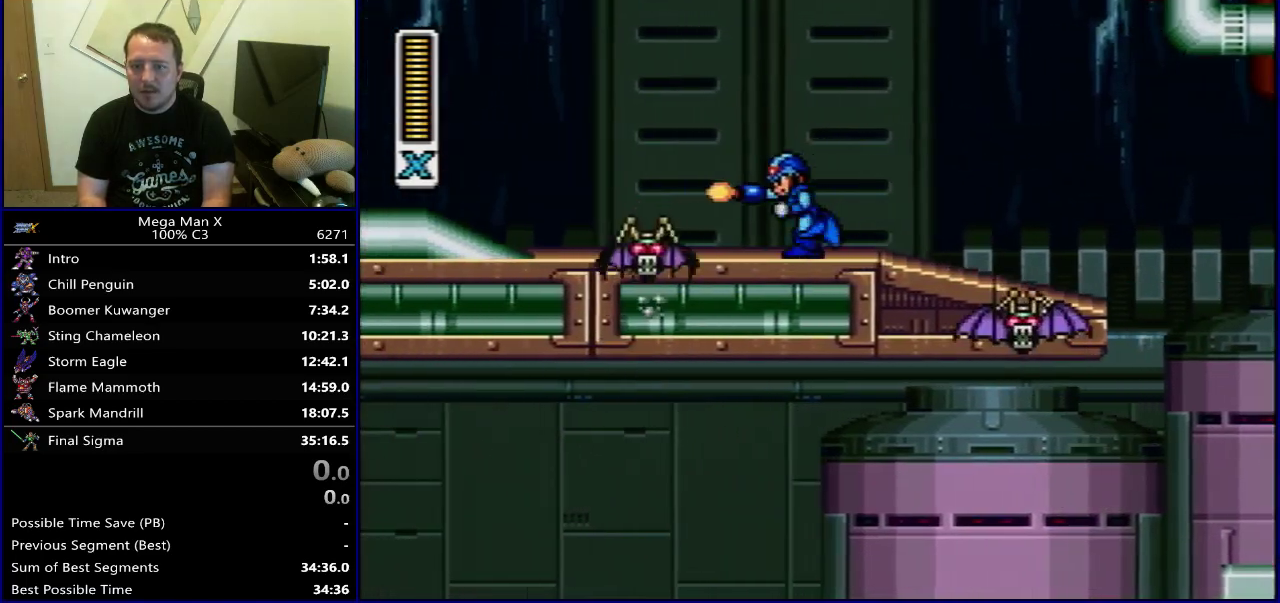
{"dt_ms": 300, "buttons": ["Y", "DPAD_LEFT"], "events": []}
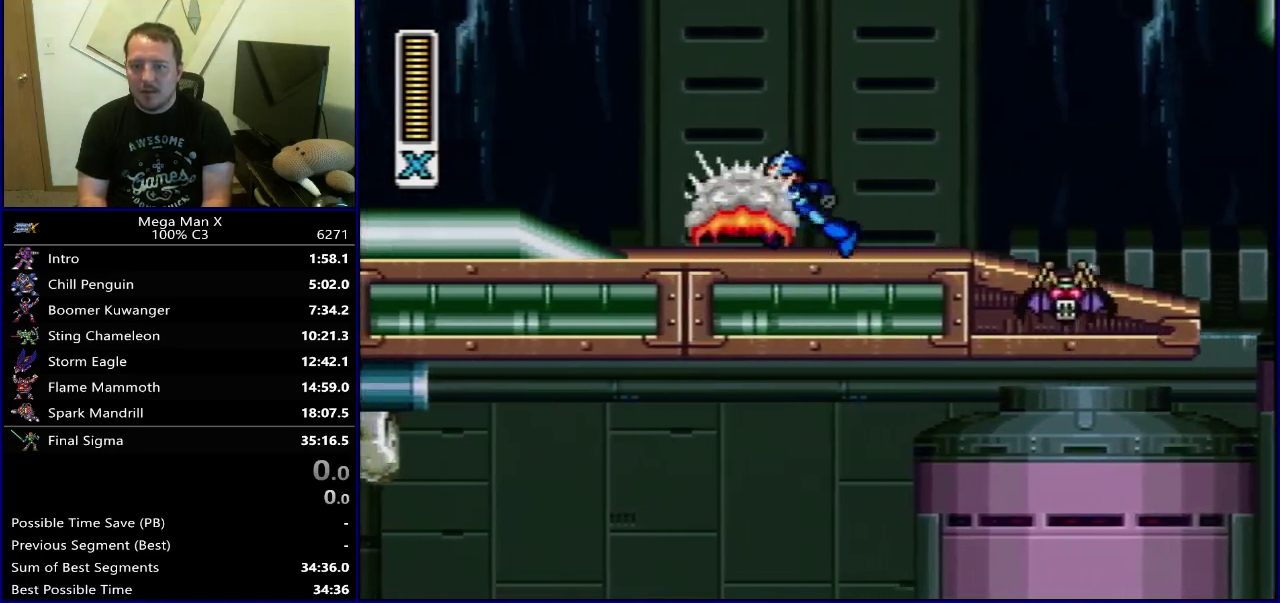
{"dt_ms": 500, "buttons": ["Y", "DPAD_LEFT"], "events": []}
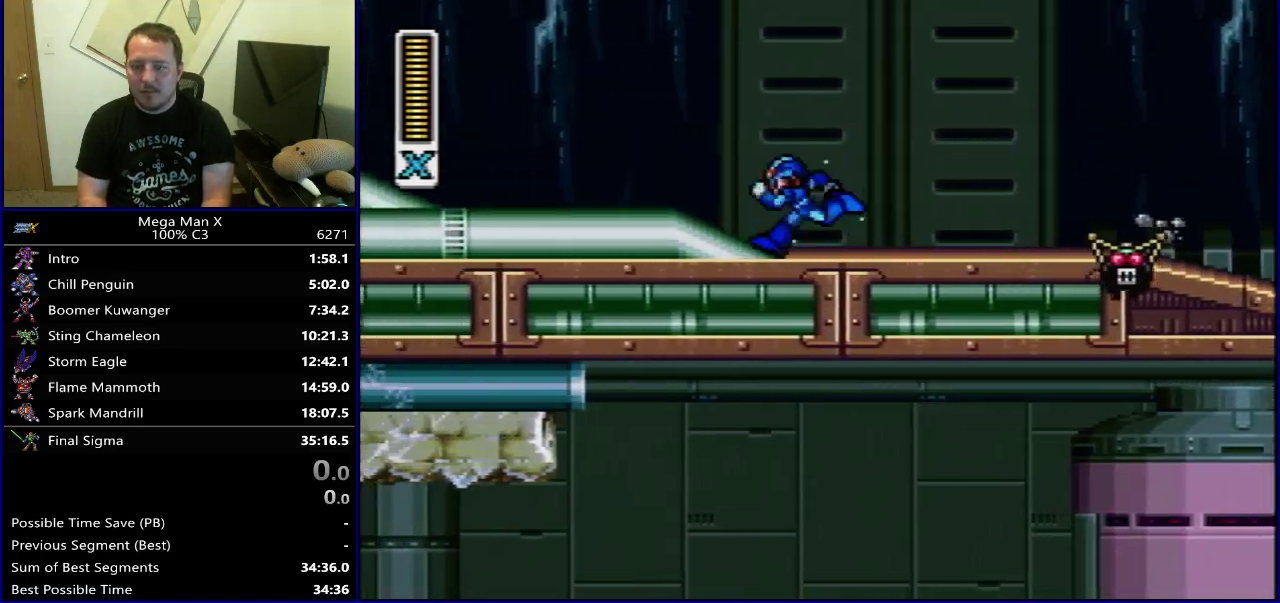
{"dt_ms": 500, "buttons": ["Y", "DPAD_LEFT"], "events": []}
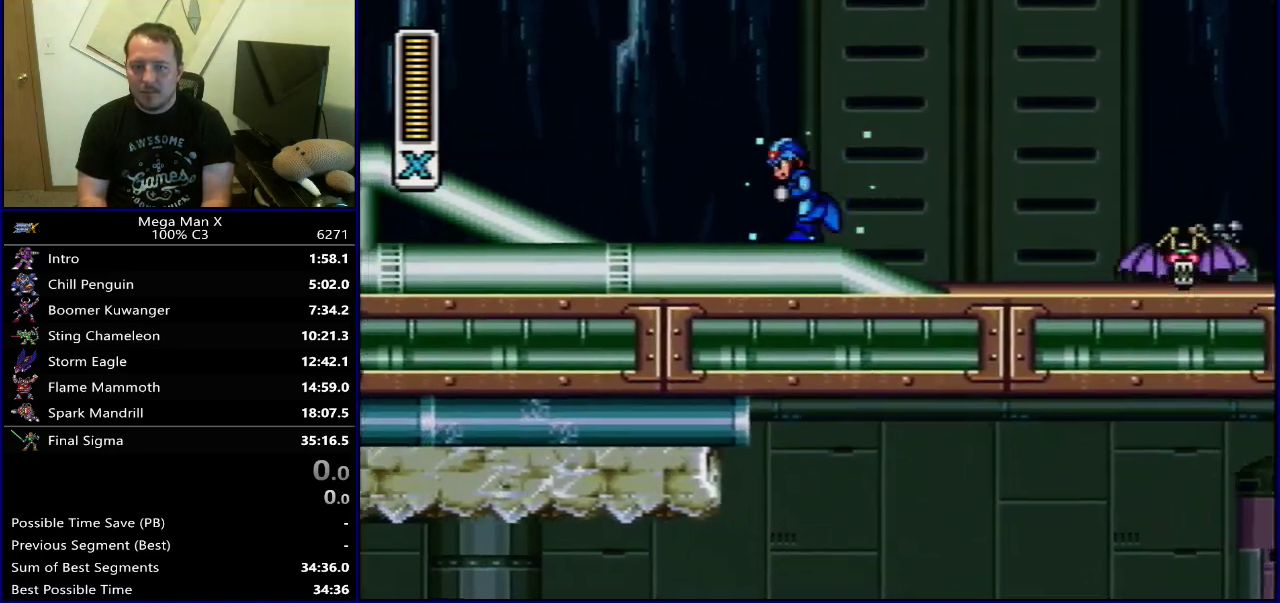
{"dt_ms": 500, "buttons": ["Y", "DPAD_LEFT"], "events": []}
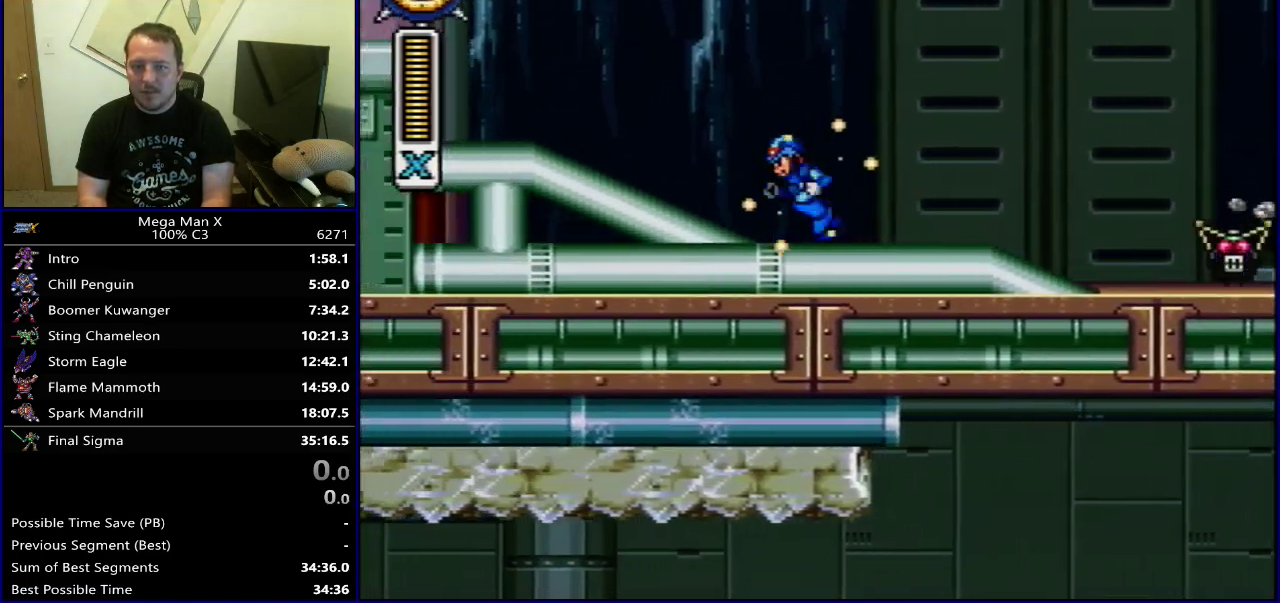
{"dt_ms": 600, "buttons": ["B", "Y", "DPAD_RIGHT"], "events": [[133, "Y", "up"], [217, "Y", "down"], [550, "DPAD_LEFT", "up"], [567, "DPAD_RIGHT", "down"], [600, "B", "down"]]}
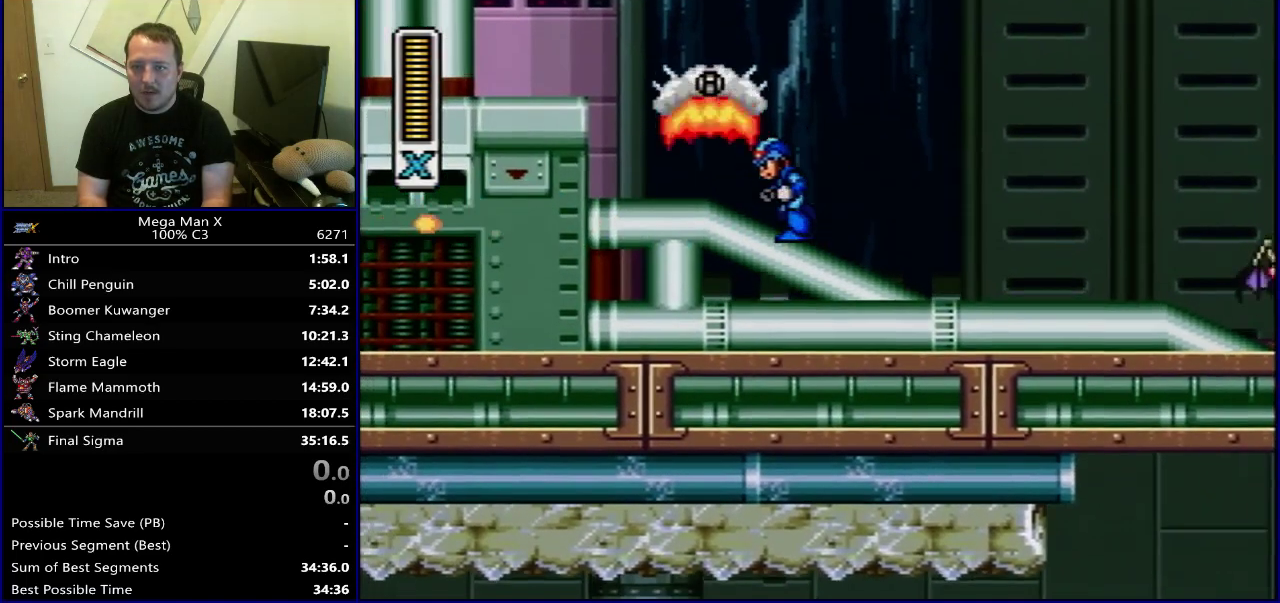
{"dt_ms": 400, "buttons": ["Y", "DPAD_RIGHT"], "events": [[50, "DPAD_RIGHT", "up"], [67, "DPAD_LEFT", "down"], [267, "DPAD_UP", "down"], [300, "DPAD_LEFT", "up"], [317, "DPAD_RIGHT", "down"], [317, "DPAD_UP", "up"], [383, "B", "up"]]}
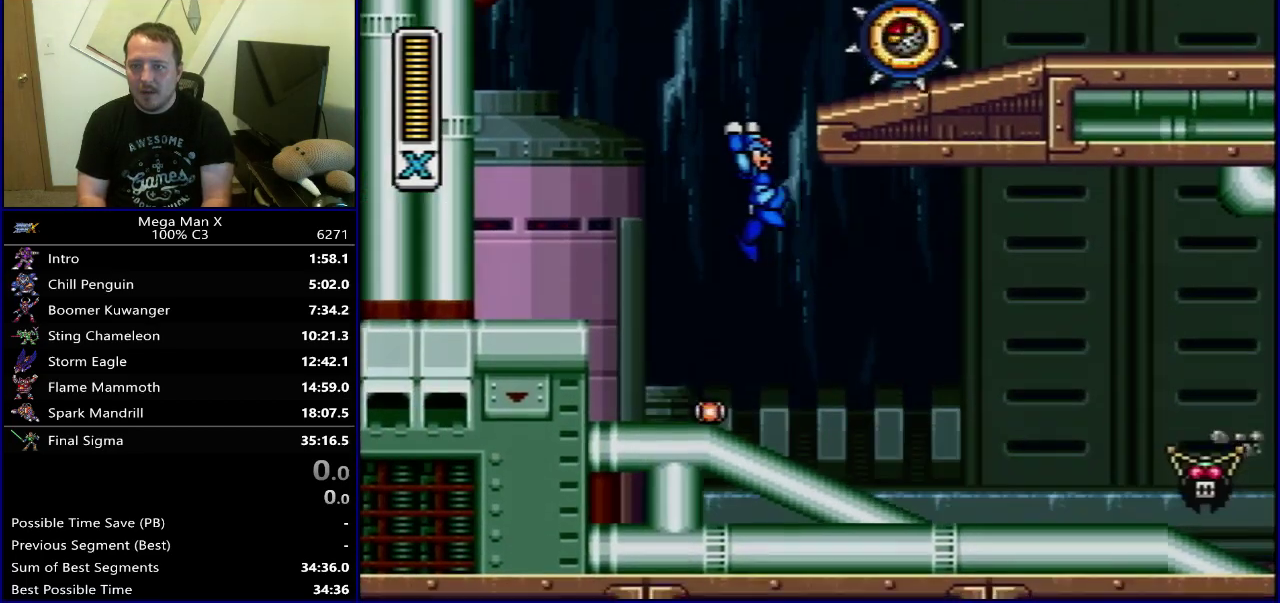
{"dt_ms": 500, "buttons": ["Y"], "events": [[33, "B", "down"], [450, "B", "up"], [467, "DPAD_RIGHT", "up"]]}
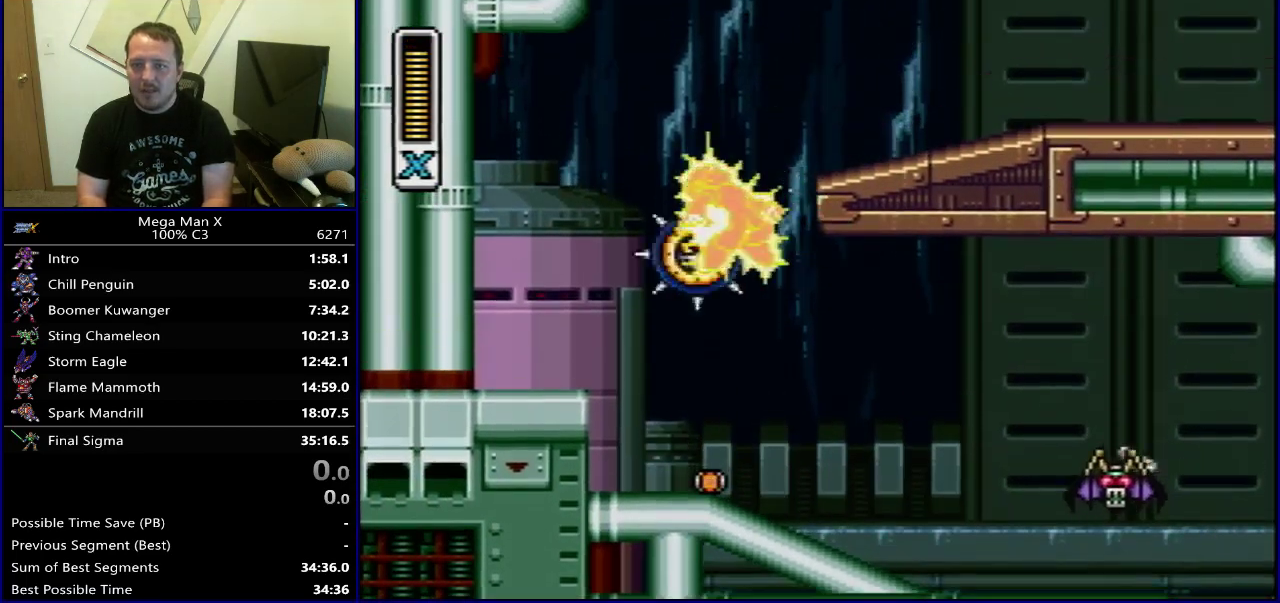
{"dt_ms": 500, "buttons": ["Y"], "events": []}
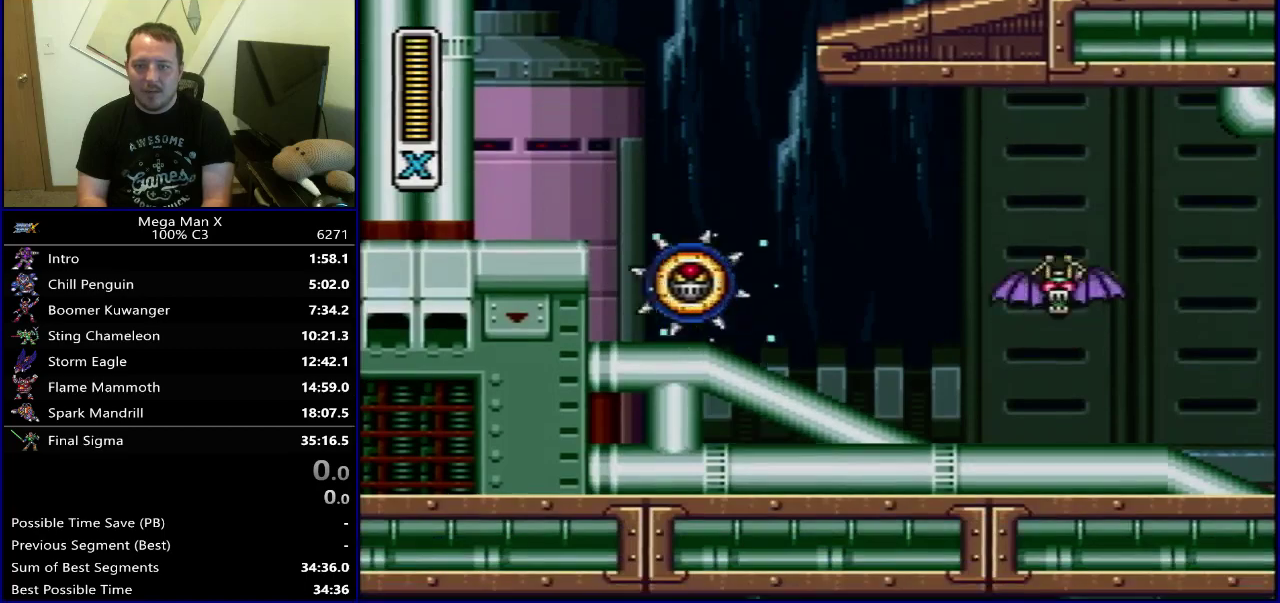
{"dt_ms": 500, "buttons": ["Y", "DPAD_RIGHT"], "events": [[317, "Y", "up"], [400, "DPAD_RIGHT", "down"], [433, "Y", "down"]]}
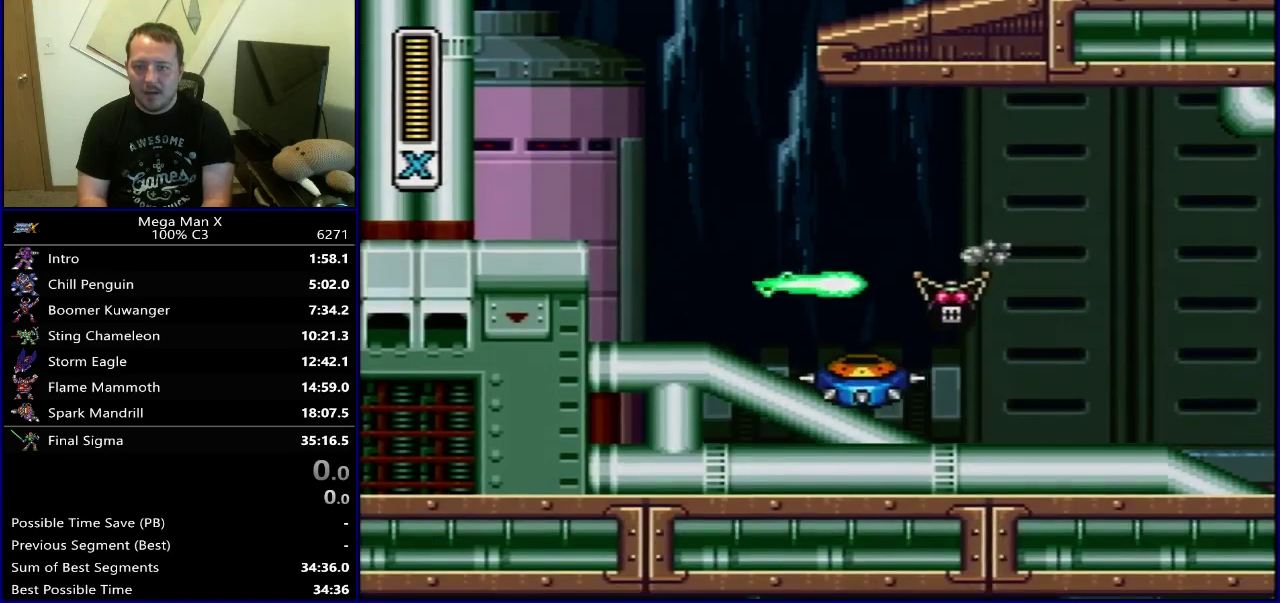
{"dt_ms": 500, "buttons": ["Y"], "events": [[417, "DPAD_RIGHT", "up"]]}
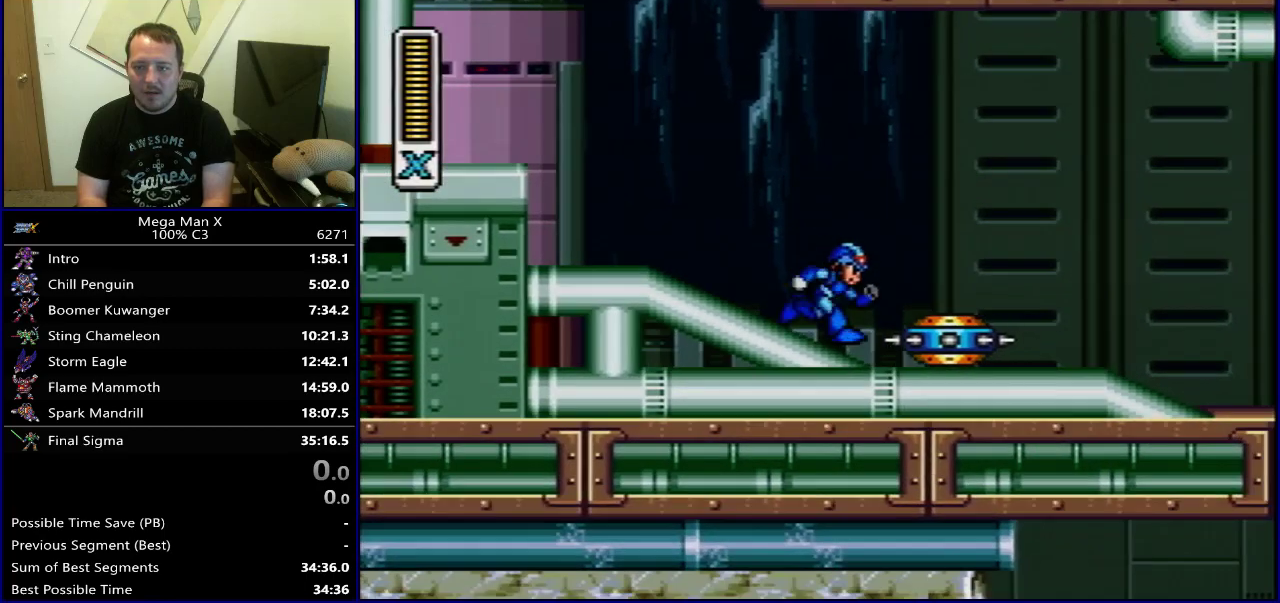
{"dt_ms": 500, "buttons": ["Y", "DPAD_RIGHT"], "events": [[133, "DPAD_RIGHT", "down"]]}
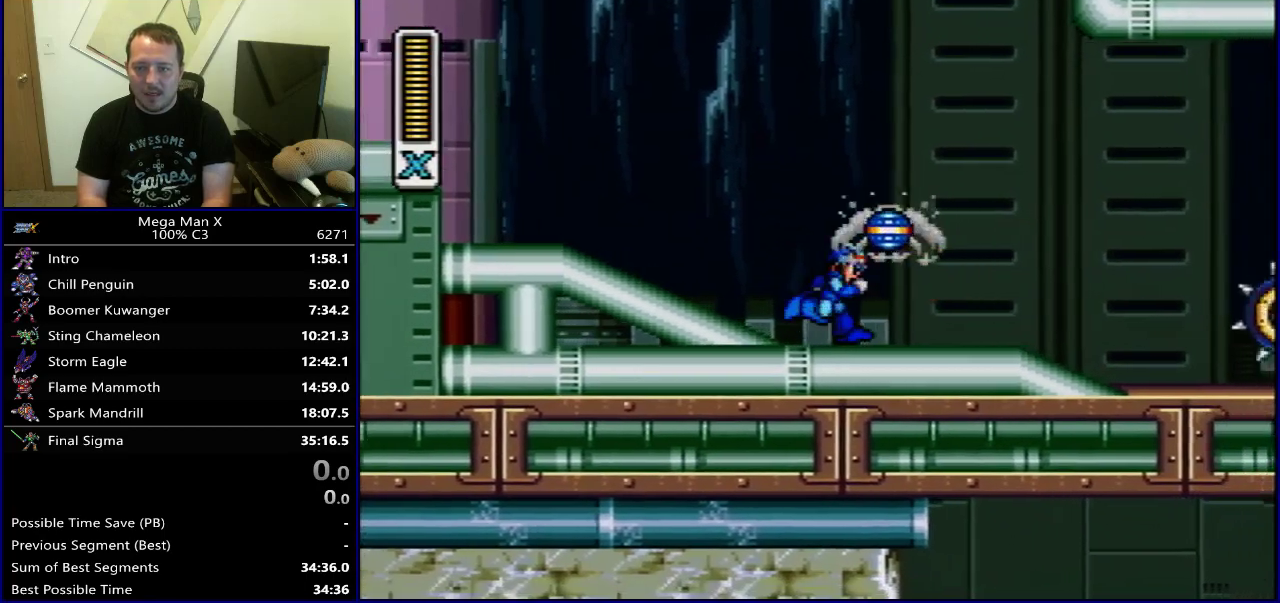
{"dt_ms": 400, "buttons": ["B", "Y", "DPAD_RIGHT"], "events": [[350, "B", "down"]]}